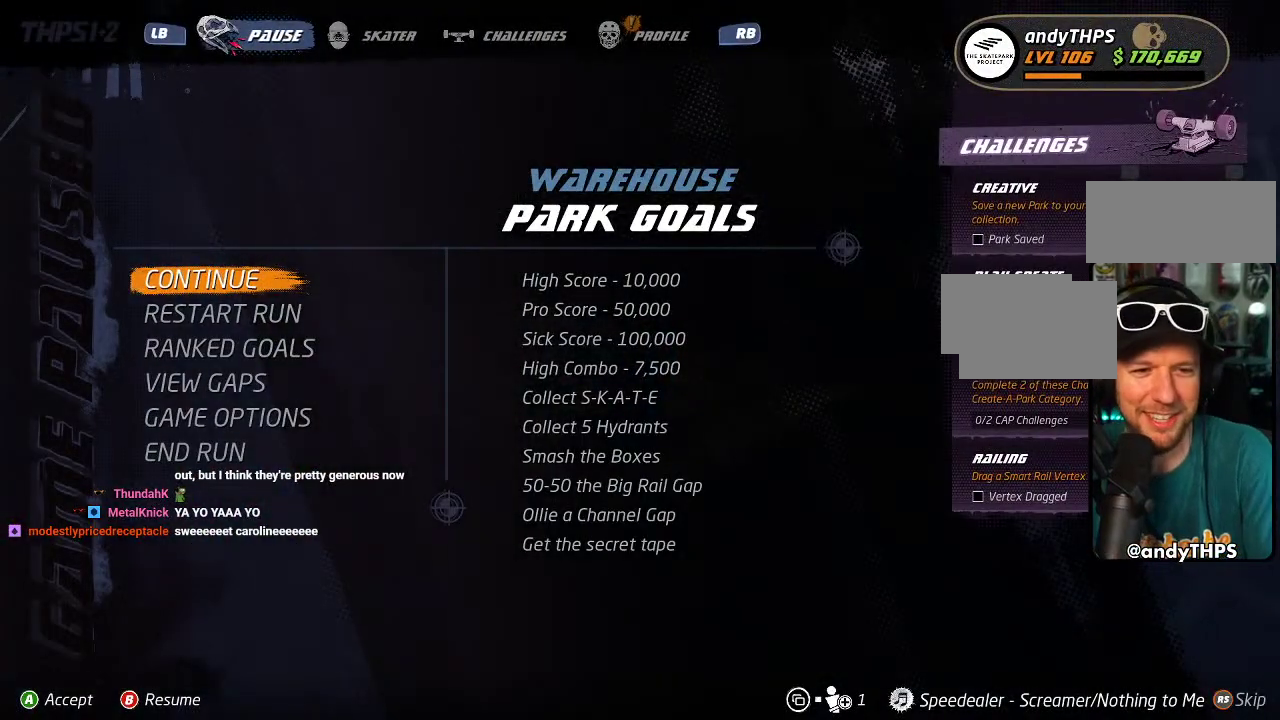
Gameplay with a controller (PlayStation layout); each line is a JSON object with the inputs held at the frame after it. "events" lists button and stick changes between this image and that frame as [ms after this image, input, new state], when the widget could be followed in between. Not read: DPAD_LEFT L2 L3 R3.
{"buttons": ["CROSS"], "left_stick": "center", "right_stick": "center", "events": [[250, "DPAD_DOWN", "down"], [350, "DPAD_DOWN", "up"], [417, "CROSS", "down"]]}
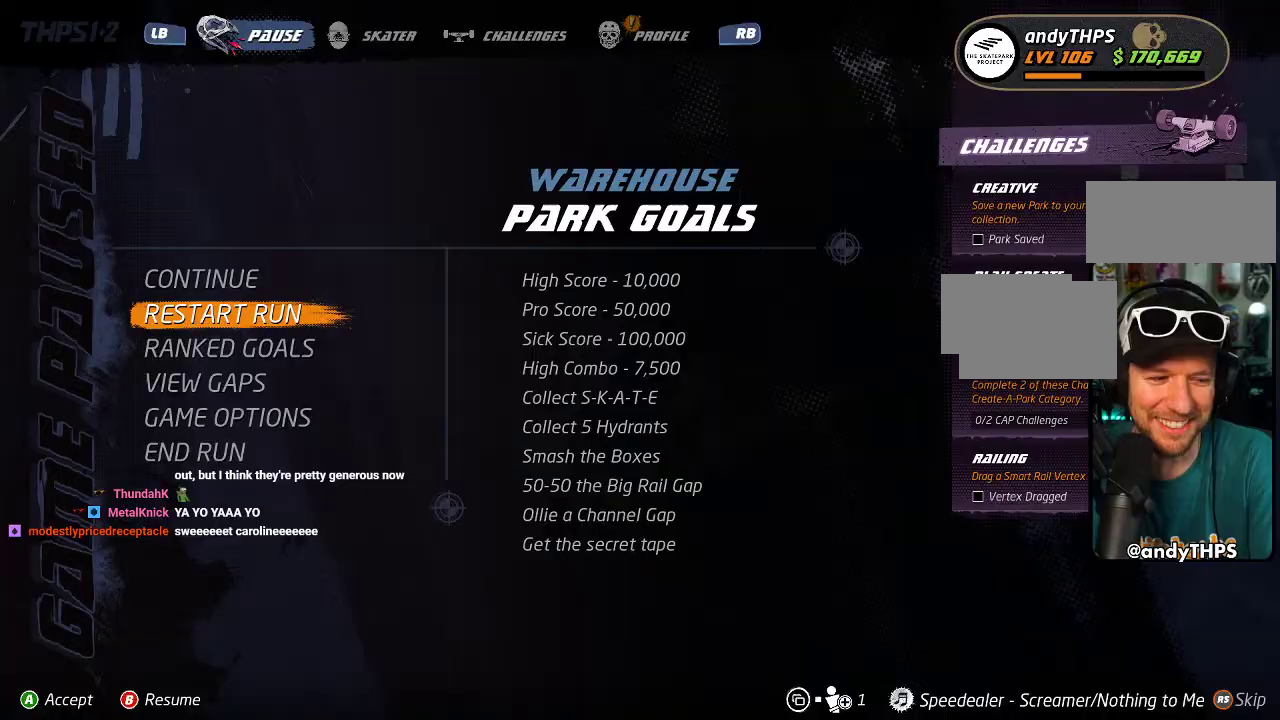
{"buttons": [], "left_stick": "center", "right_stick": "center", "events": [[17, "CROSS", "up"]]}
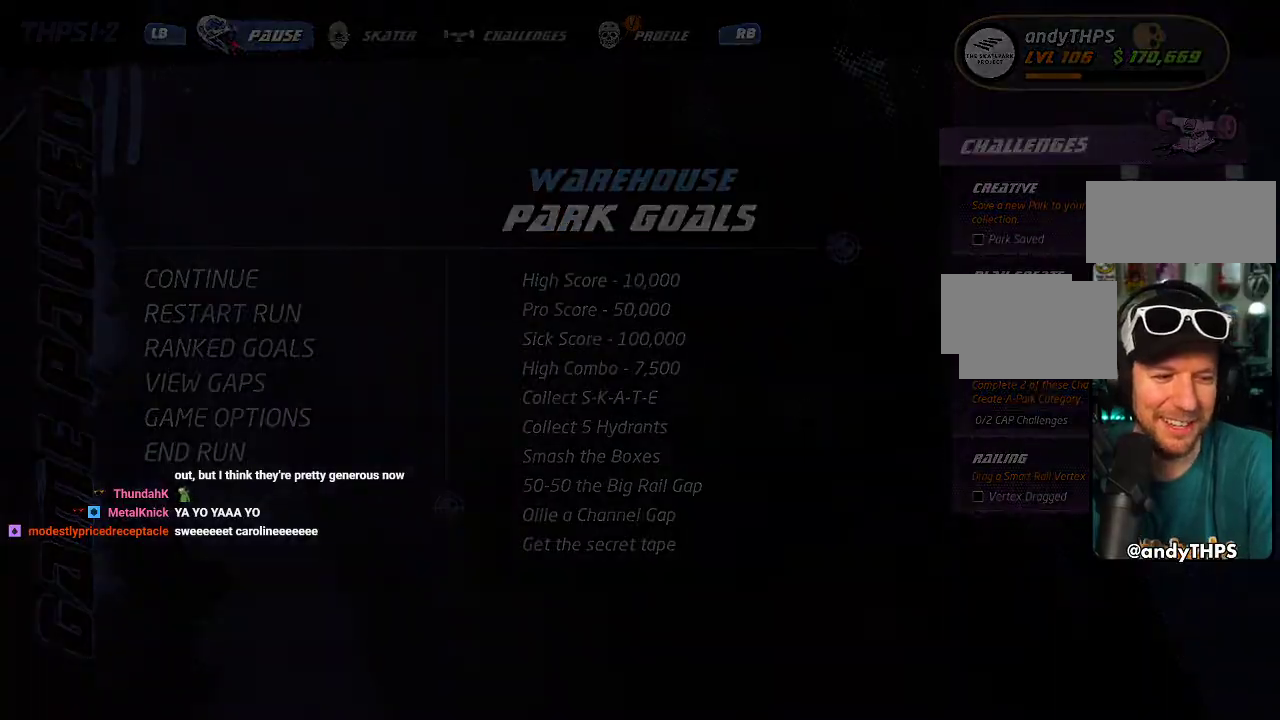
{"buttons": [], "left_stick": "center", "right_stick": "center", "events": []}
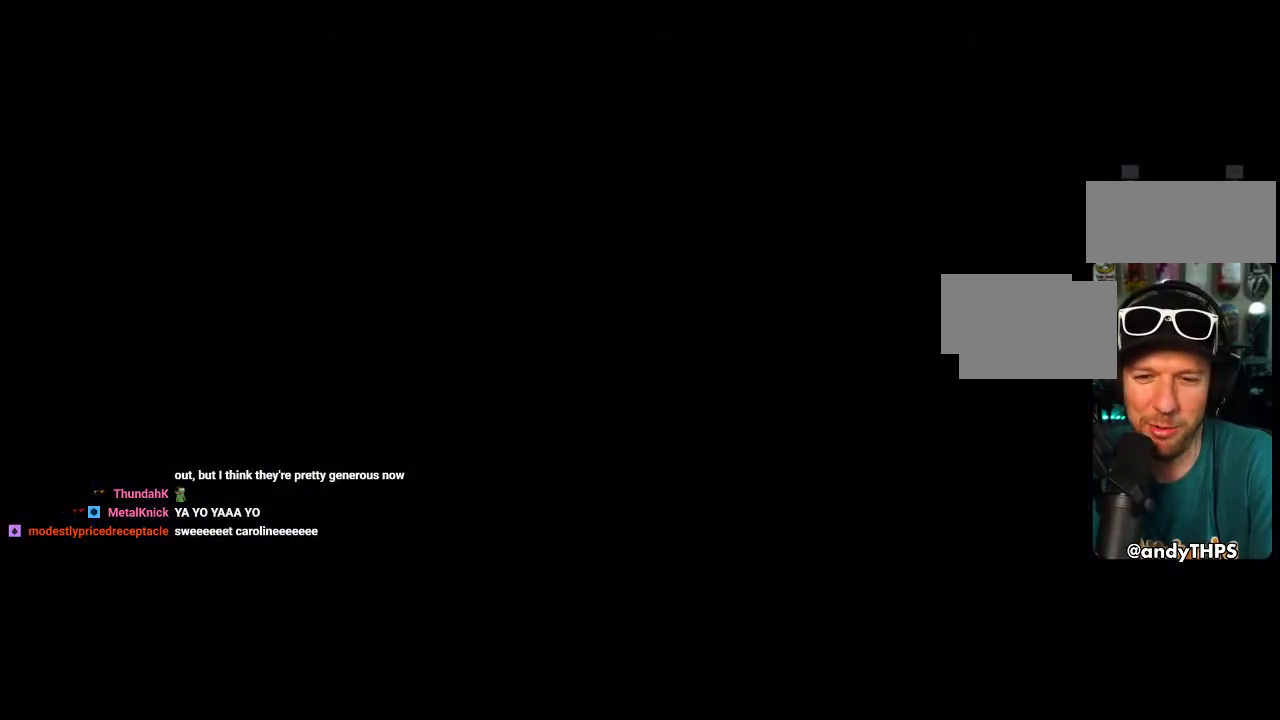
{"buttons": ["CROSS"], "left_stick": "center", "right_stick": "center", "events": [[267, "CROSS", "down"]]}
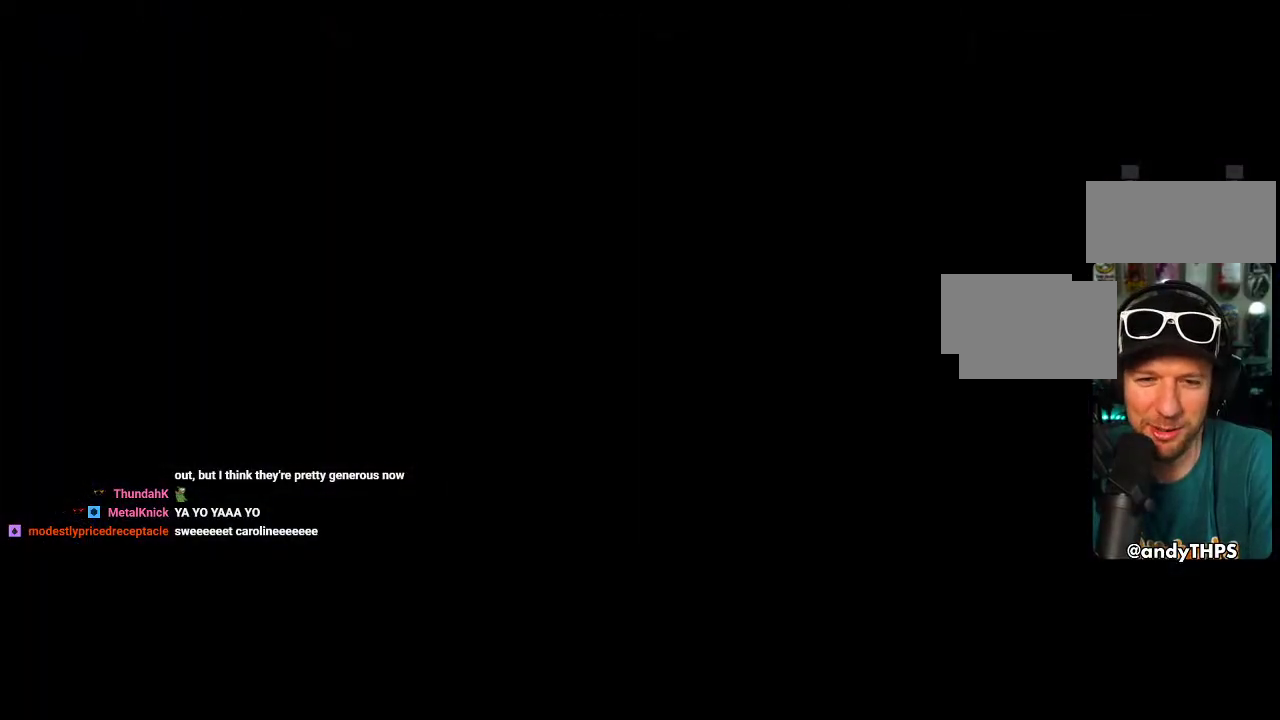
{"buttons": ["CROSS", "DPAD_DOWN"], "left_stick": "center", "right_stick": "center", "events": [[33, "DPAD_DOWN", "down"], [117, "DPAD_DOWN", "up"], [433, "DPAD_DOWN", "down"]]}
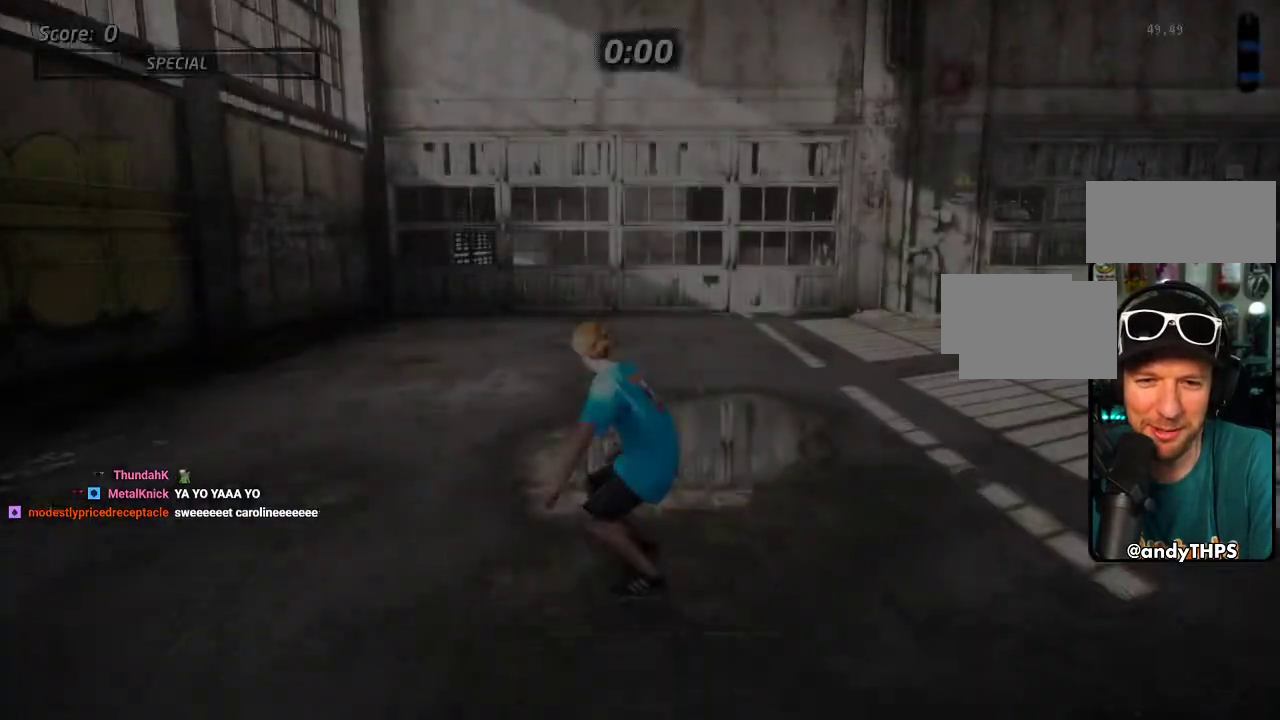
{"buttons": ["CROSS"], "left_stick": "center", "right_stick": "center", "events": [[17, "DPAD_DOWN", "up"], [250, "DPAD_DOWN", "down"], [300, "DPAD_DOWN", "up"]]}
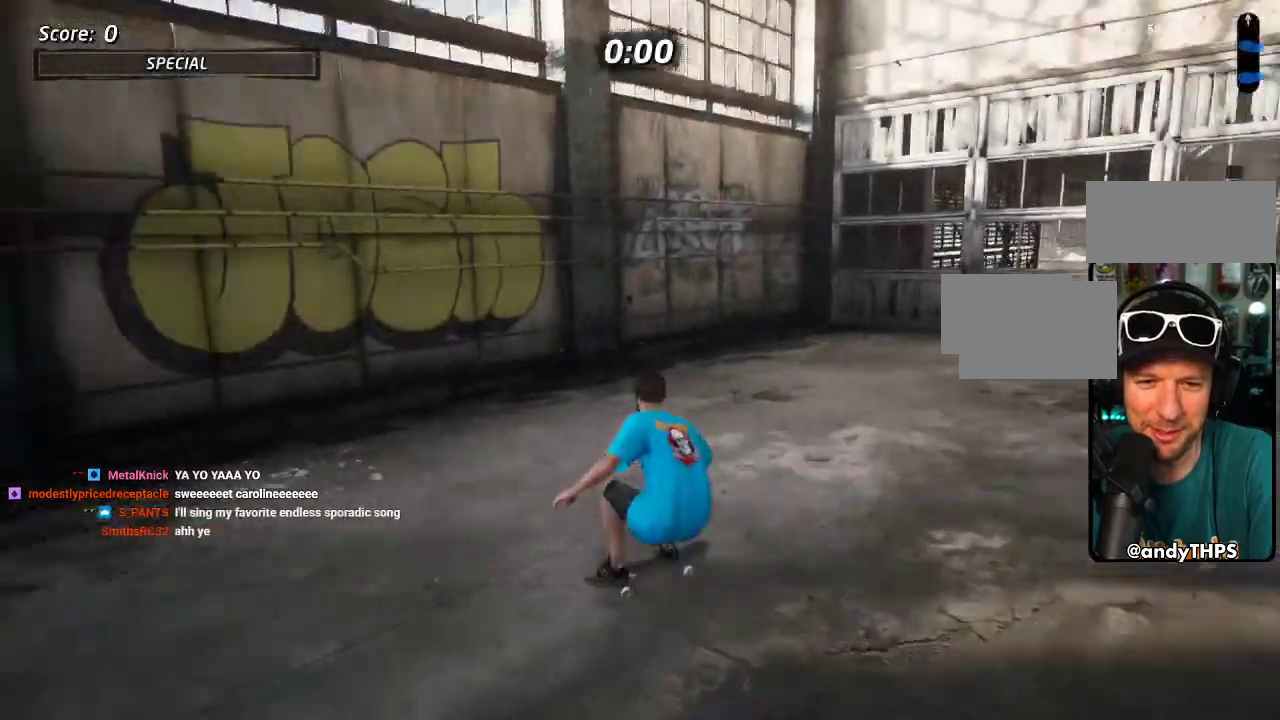
{"buttons": ["CROSS"], "left_stick": "center", "right_stick": "center", "events": [[217, "DPAD_RIGHT", "down"], [367, "DPAD_RIGHT", "up"]]}
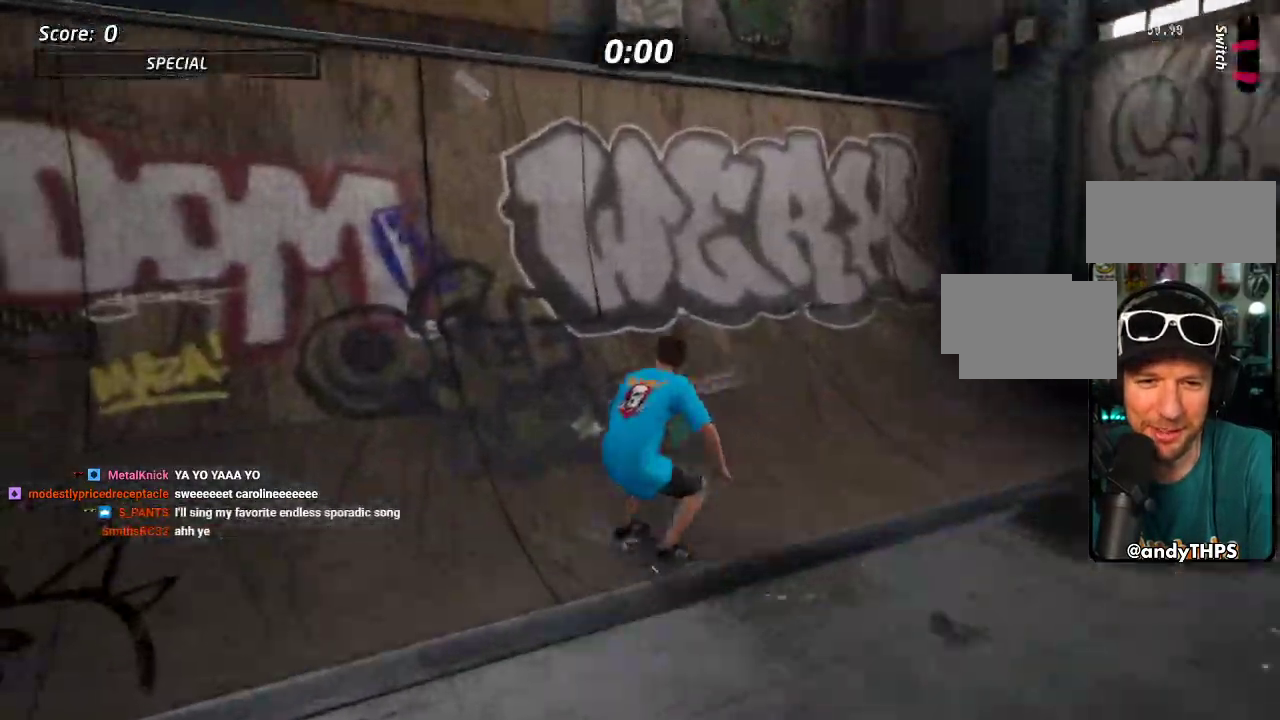
{"buttons": [], "left_stick": "center", "right_stick": "center", "events": [[67, "DPAD_DOWN", "down"], [183, "CROSS", "up"], [183, "TRIANGLE", "down"], [267, "DPAD_DOWN", "up"], [300, "CROSS", "down"], [333, "TRIANGLE", "up"], [367, "CROSS", "up"]]}
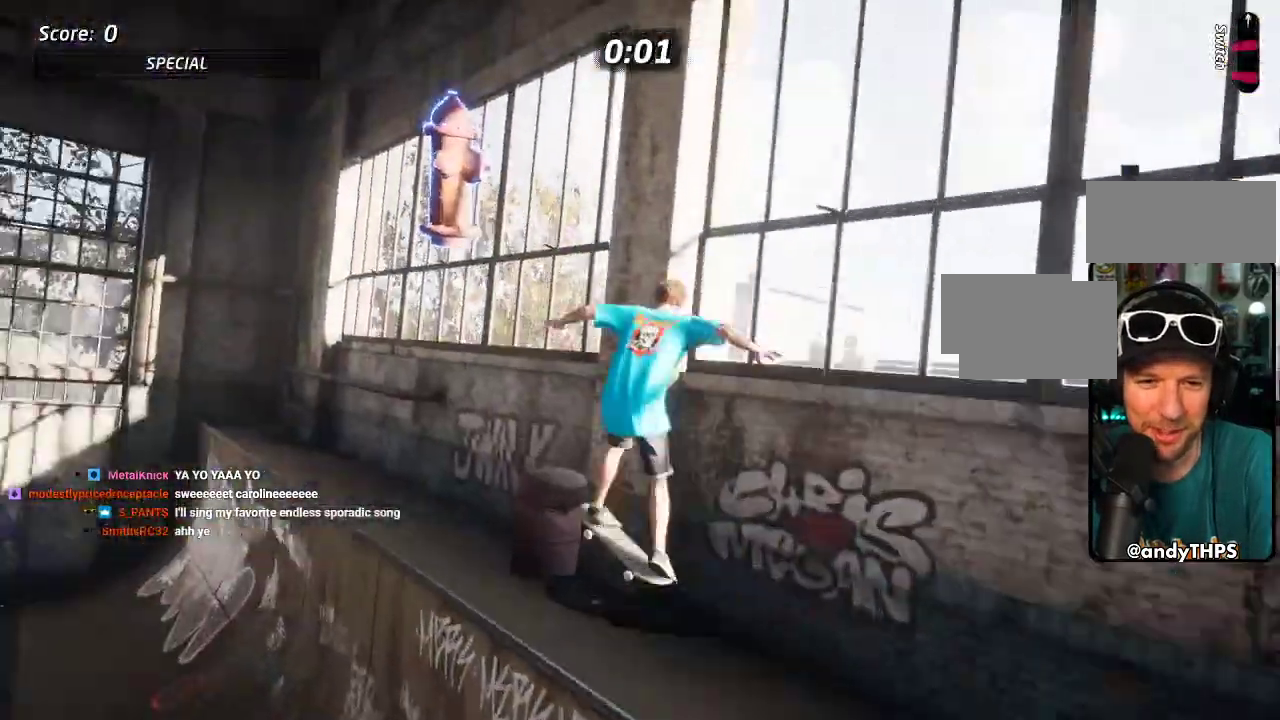
{"buttons": ["TRIANGLE"], "left_stick": "center", "right_stick": "center", "events": [[100, "TRIANGLE", "down"]]}
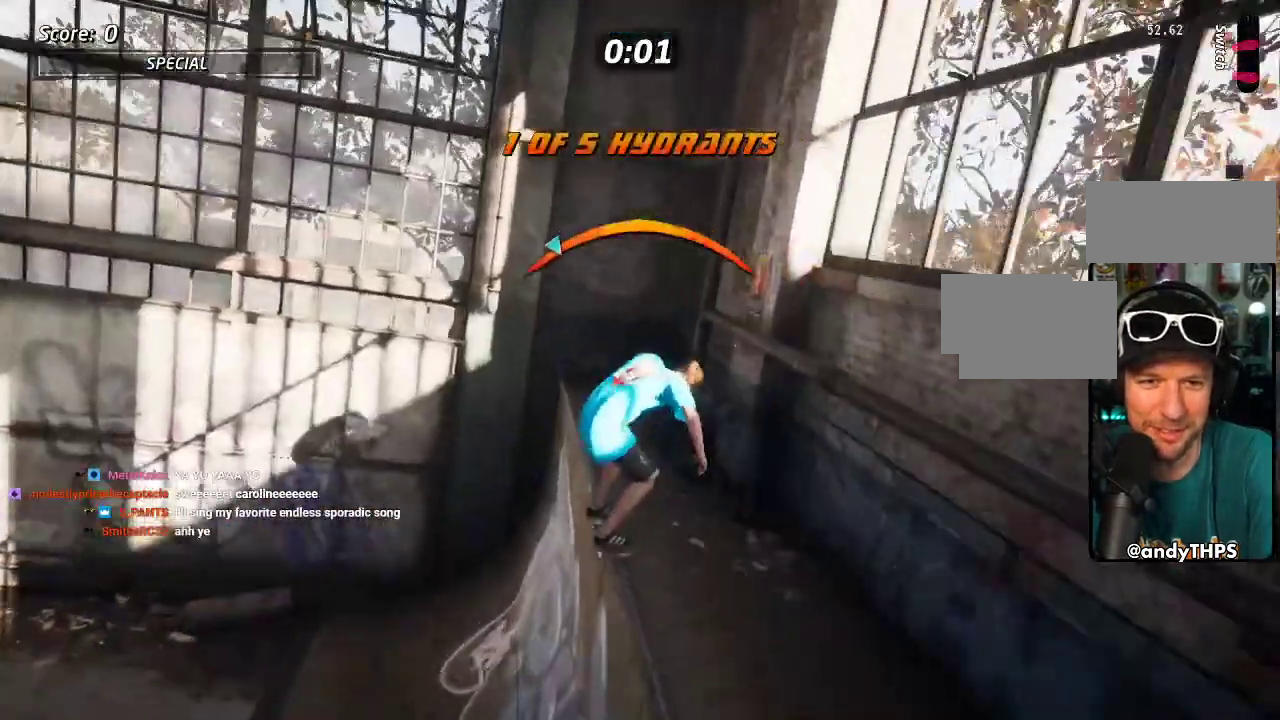
{"buttons": ["TRIANGLE"], "left_stick": "center", "right_stick": "center", "events": [[17, "DPAD_RIGHT", "down"], [117, "DPAD_RIGHT", "up"]]}
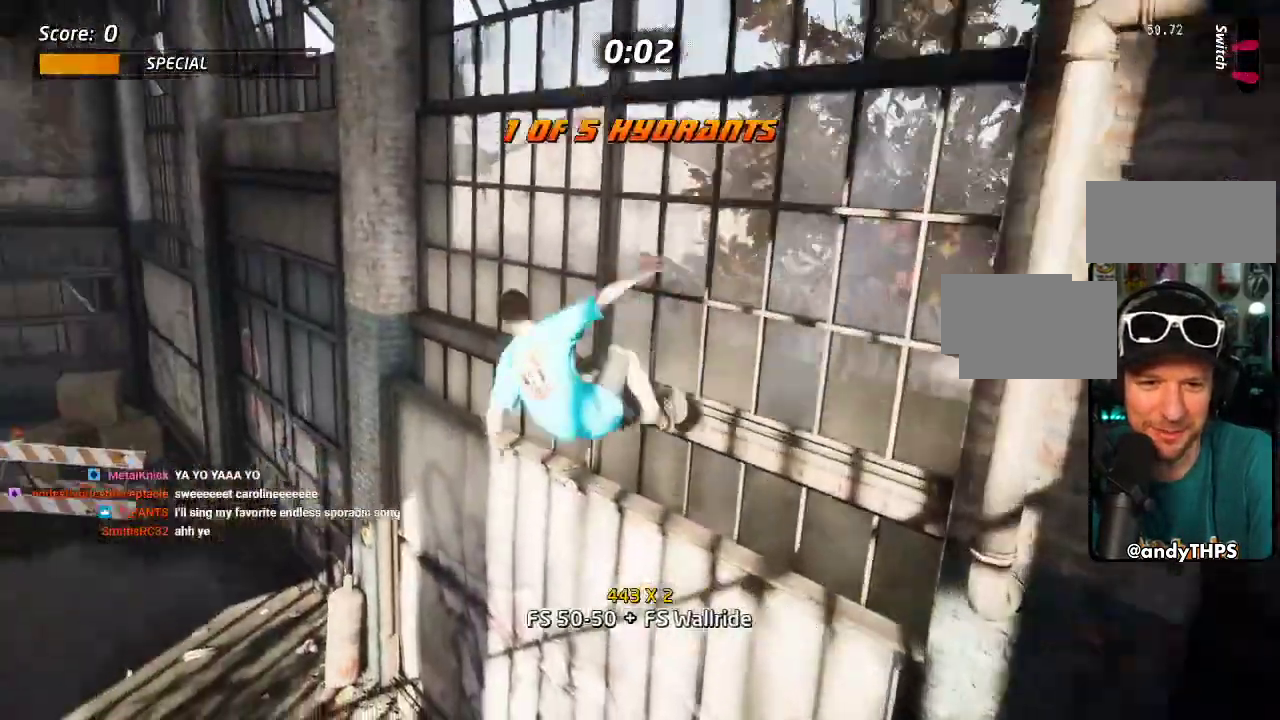
{"buttons": ["CROSS"], "left_stick": "center", "right_stick": "center", "events": [[167, "TRIANGLE", "up"], [183, "CROSS", "down"]]}
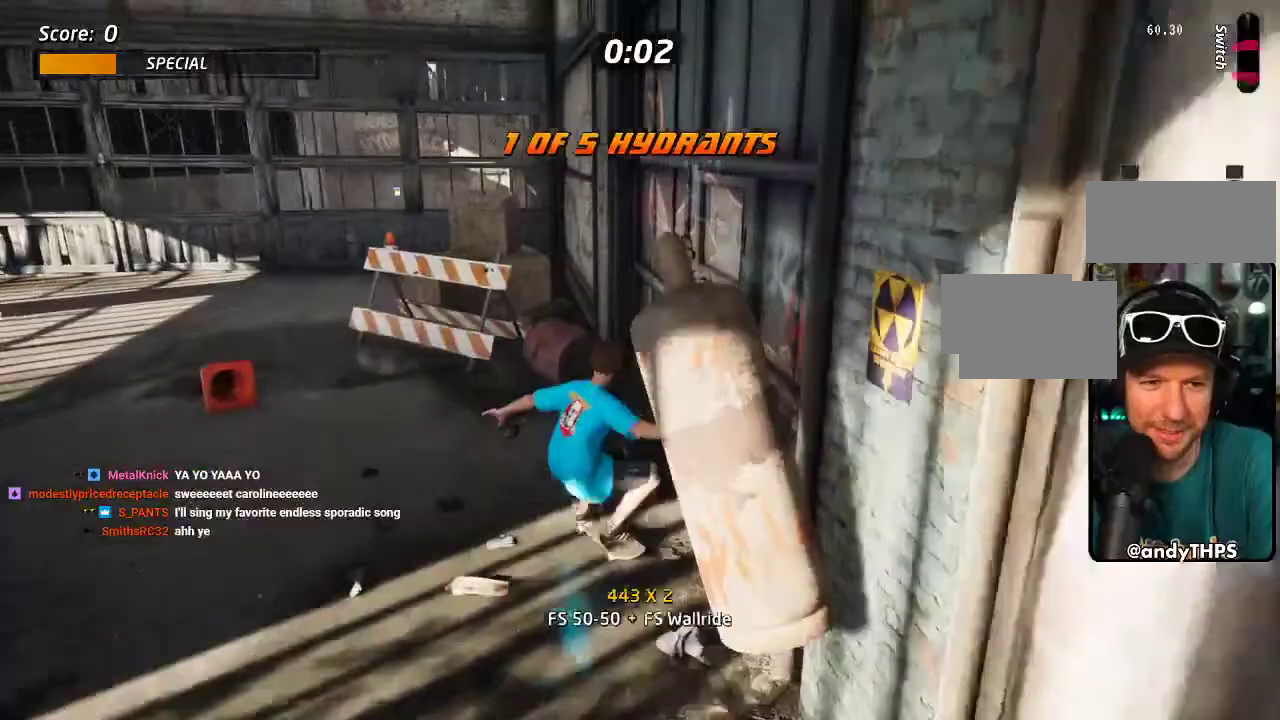
{"buttons": ["DPAD_UP"], "left_stick": "center", "right_stick": "center", "events": [[150, "DPAD_RIGHT", "down"], [217, "DPAD_RIGHT", "up"], [350, "DPAD_UP", "down"], [367, "SQUARE", "down"], [383, "CROSS", "up"], [450, "SQUARE", "up"]]}
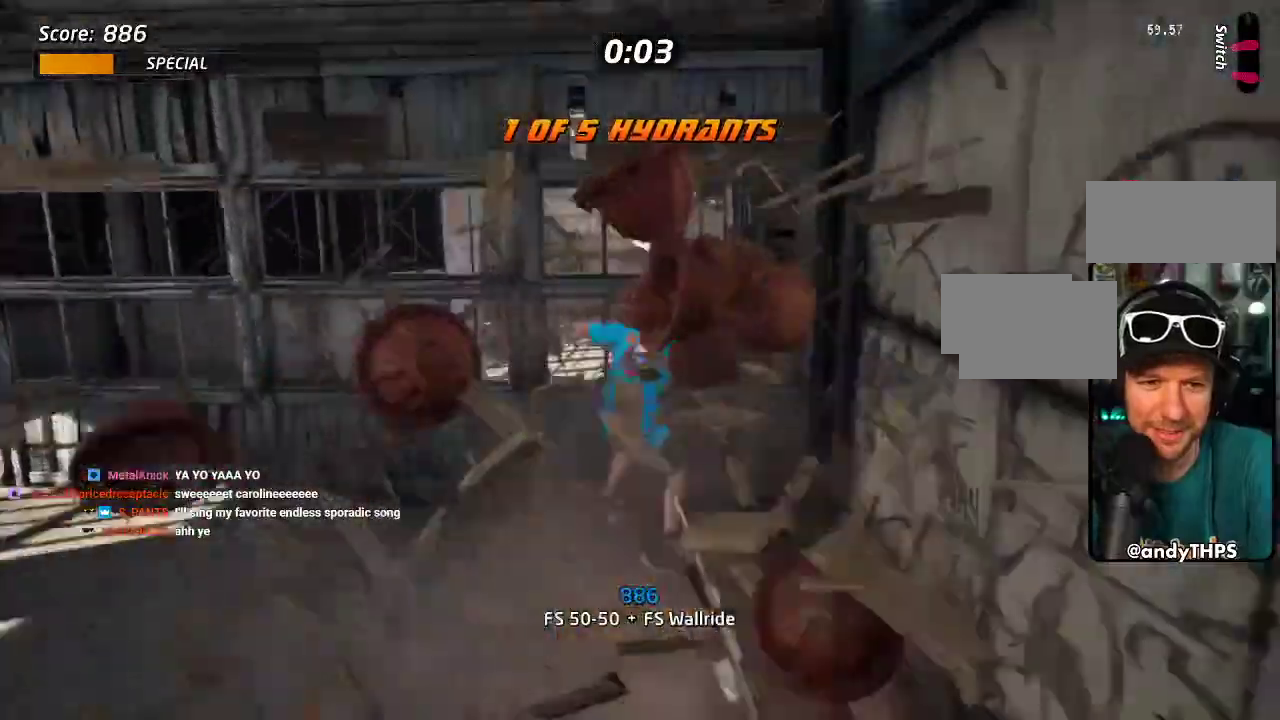
{"buttons": [], "left_stick": "center", "right_stick": "center", "events": [[17, "SQUARE", "down"], [33, "DPAD_UP", "up"], [167, "SQUARE", "up"], [300, "CROSS", "down"], [400, "CROSS", "up"]]}
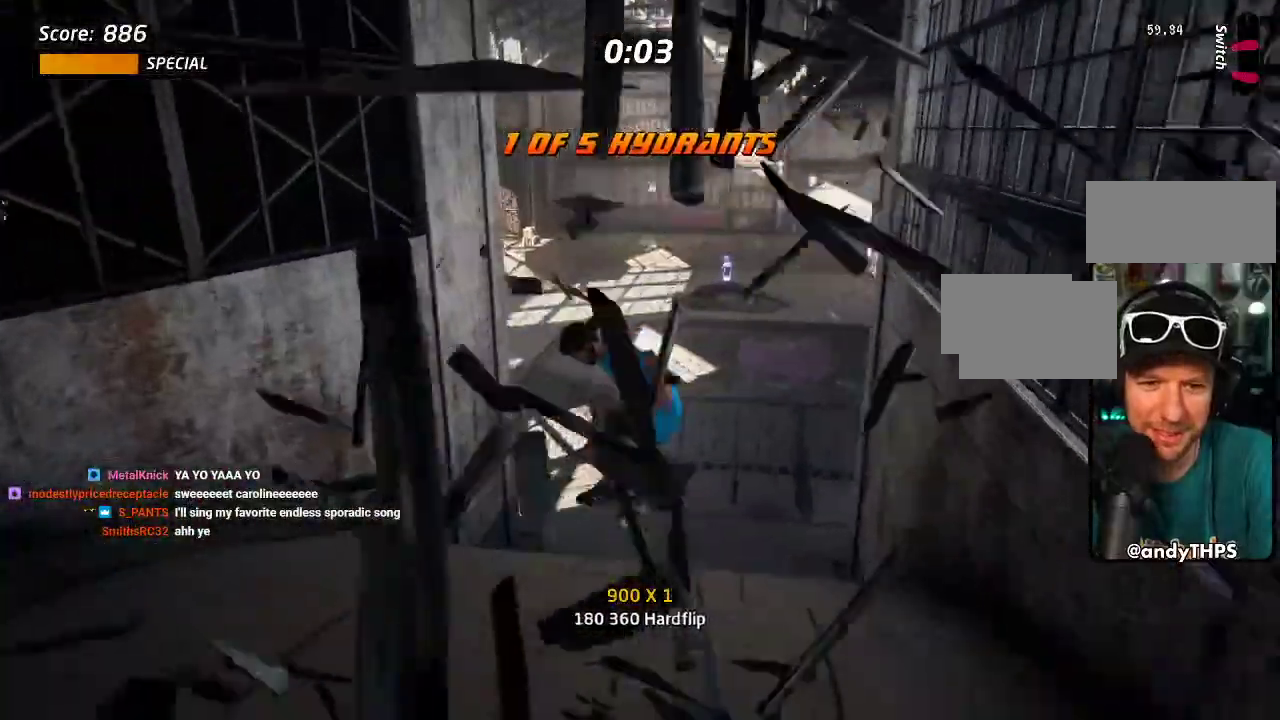
{"buttons": ["CROSS"], "left_stick": "center", "right_stick": "center", "events": [[467, "CROSS", "down"]]}
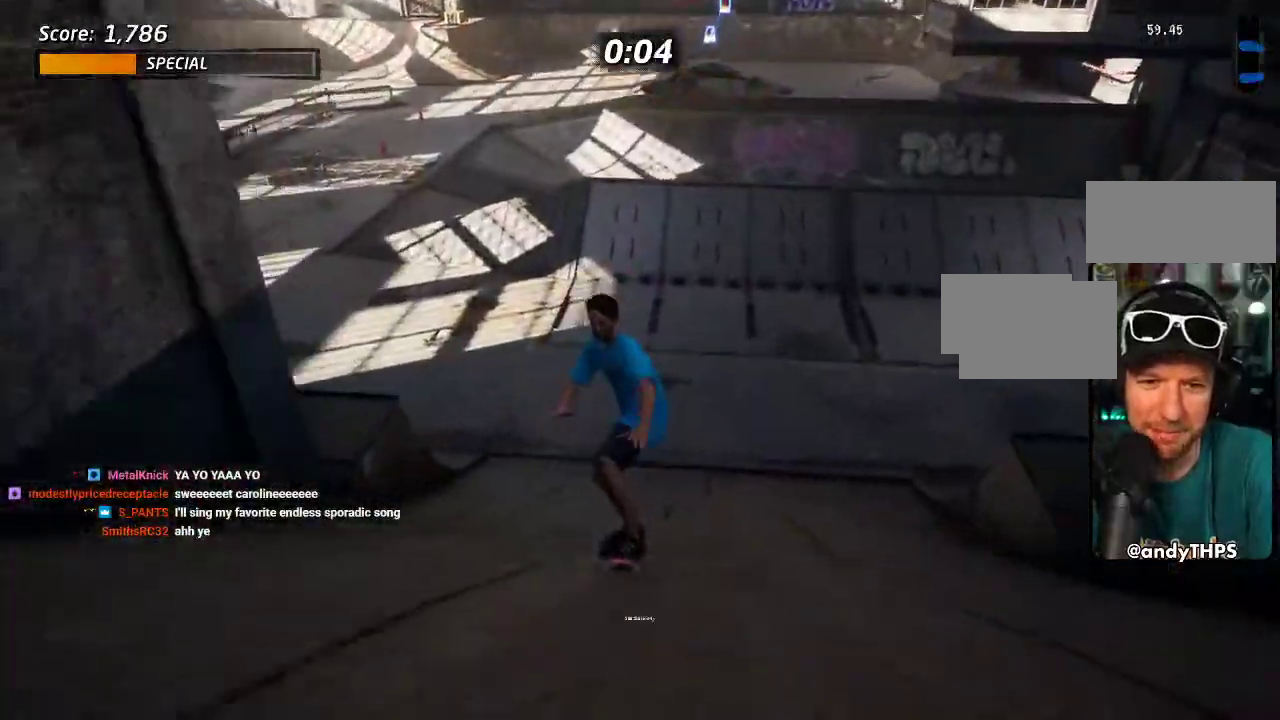
{"buttons": ["CROSS"], "left_stick": "center", "right_stick": "center", "events": [[317, "DPAD_RIGHT", "down"], [450, "DPAD_RIGHT", "up"]]}
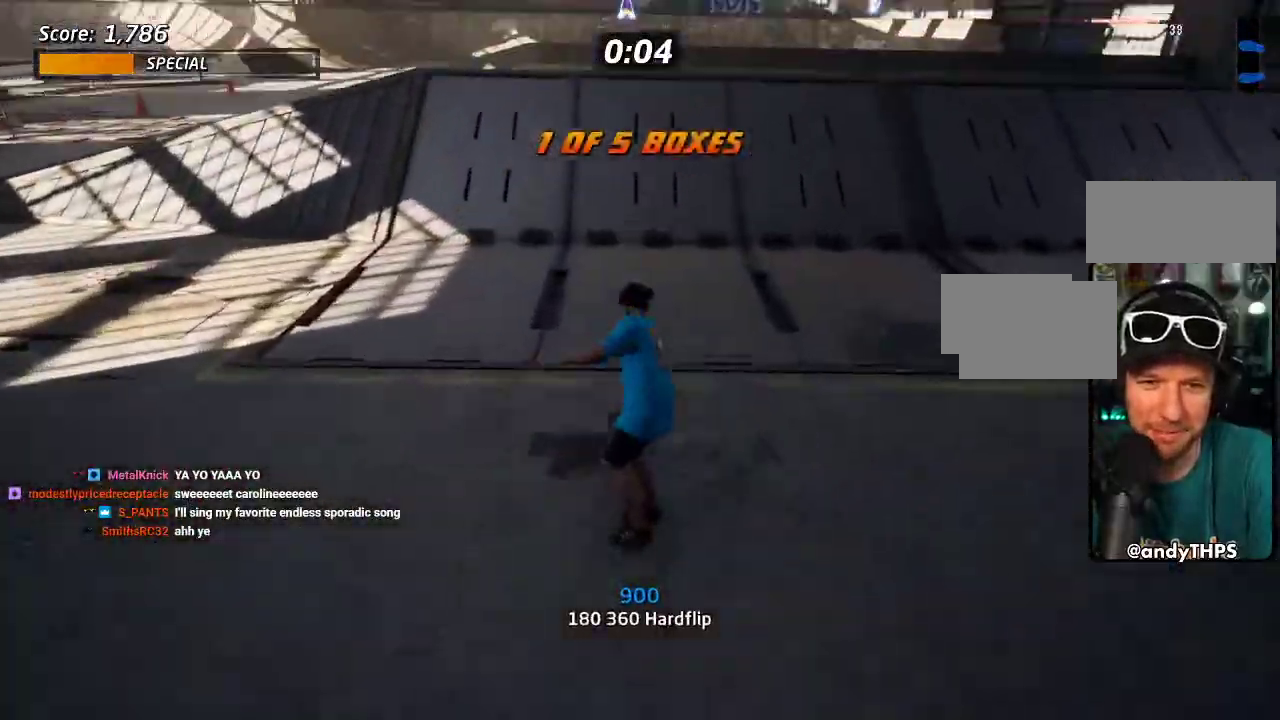
{"buttons": [], "left_stick": "center", "right_stick": "center", "events": [[417, "CROSS", "up"]]}
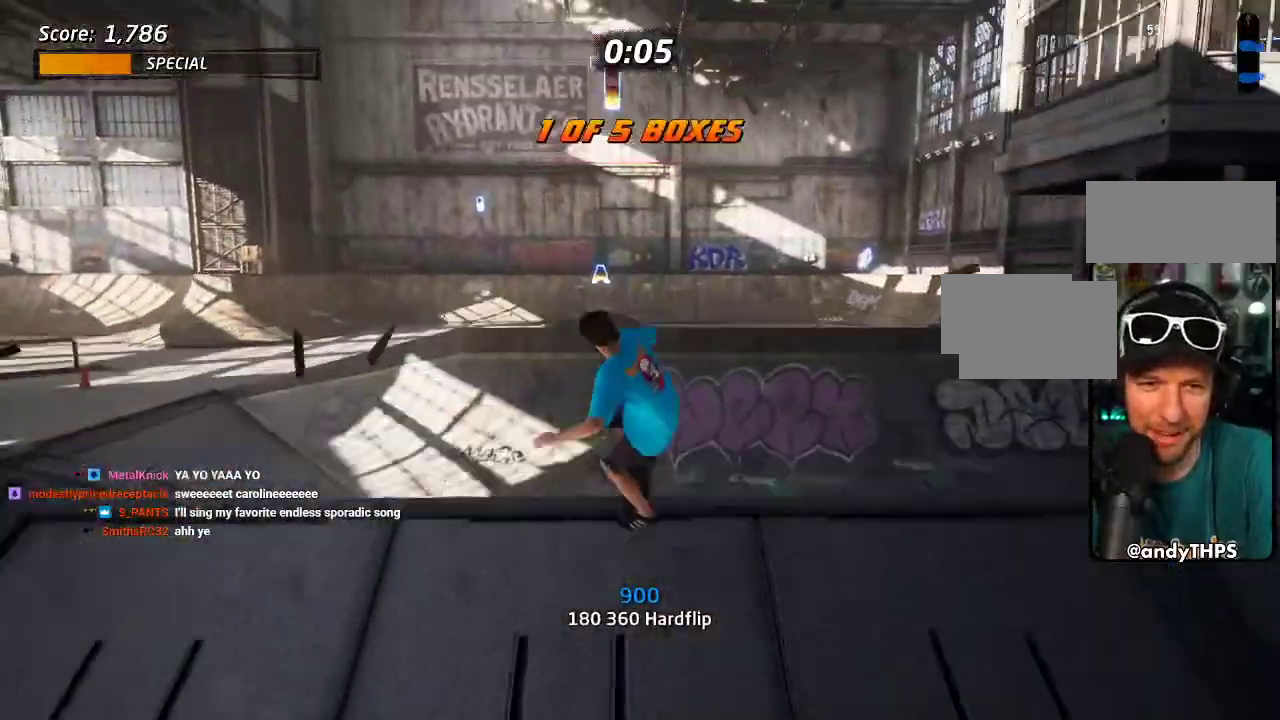
{"buttons": ["SQUARE", "DPAD_RIGHT"], "left_stick": "center", "right_stick": "center", "events": [[33, "SQUARE", "down"], [117, "SQUARE", "up"], [417, "DPAD_RIGHT", "down"], [467, "SQUARE", "down"]]}
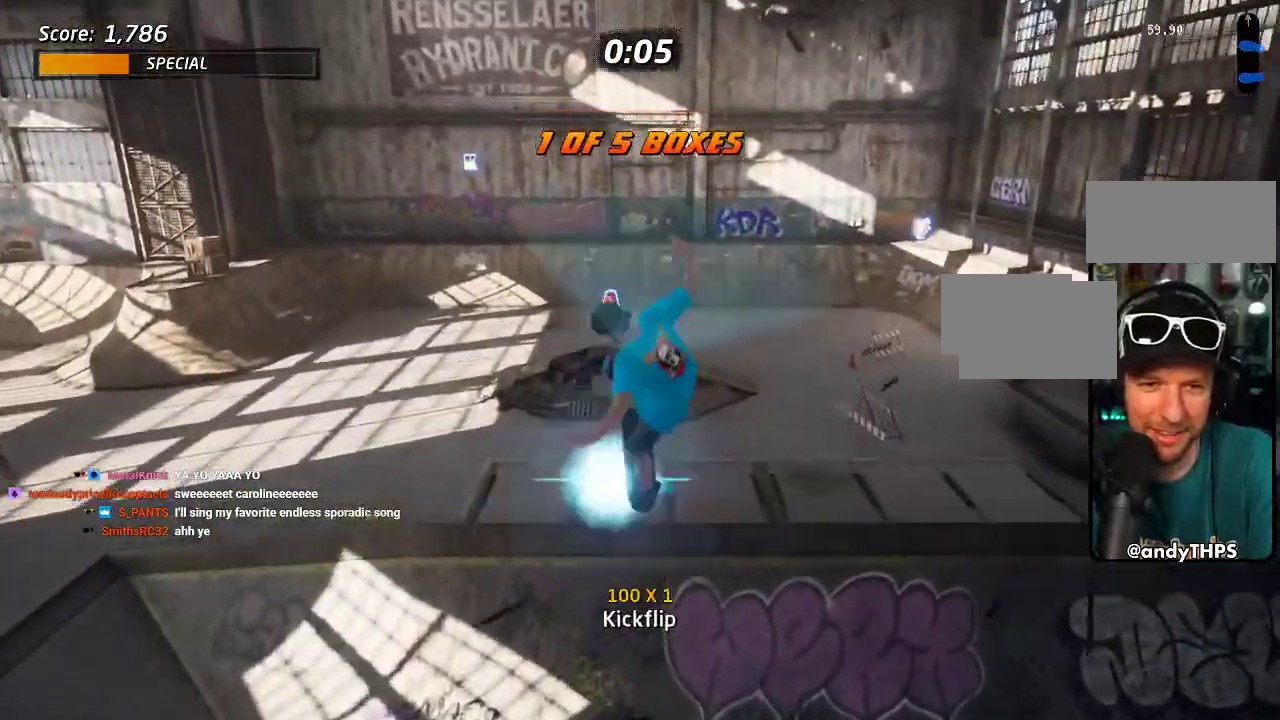
{"buttons": ["CROSS", "DPAD_UP"], "left_stick": "center", "right_stick": "center", "events": [[17, "DPAD_RIGHT", "up"], [100, "SQUARE", "up"], [183, "CROSS", "down"], [483, "DPAD_UP", "down"]]}
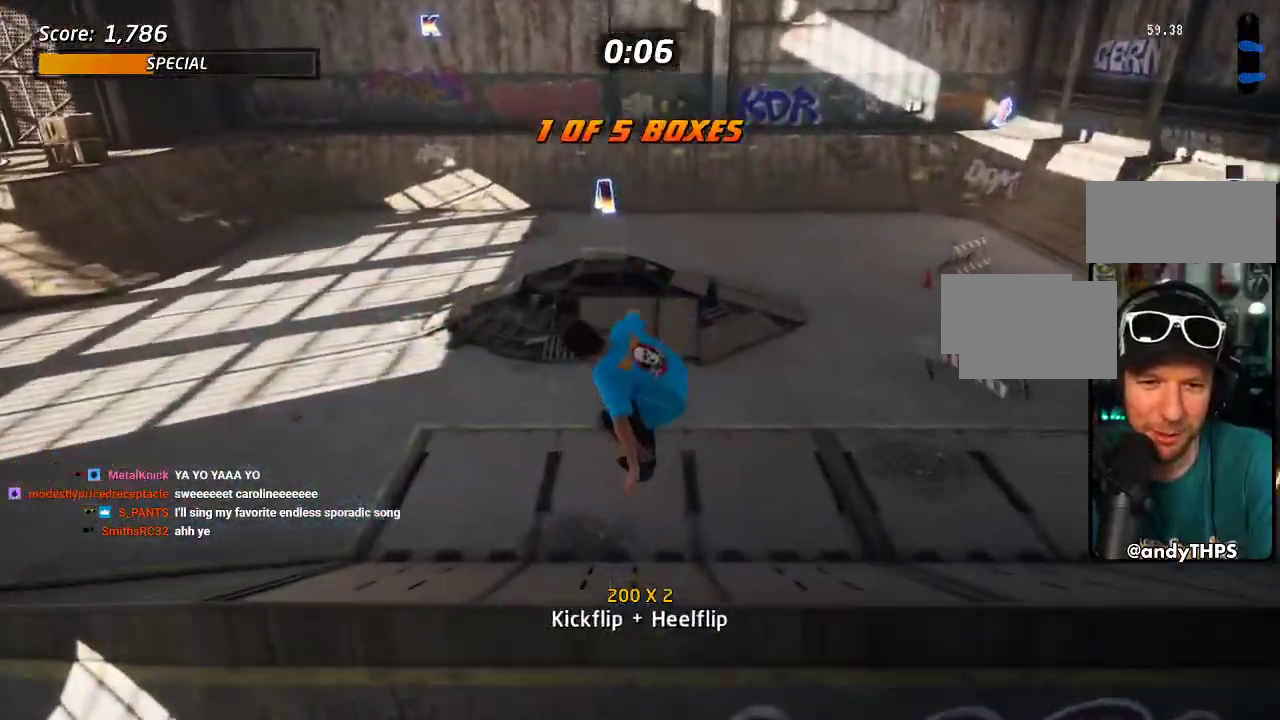
{"buttons": ["CROSS", "DPAD_UP"], "left_stick": "center", "right_stick": "center", "events": []}
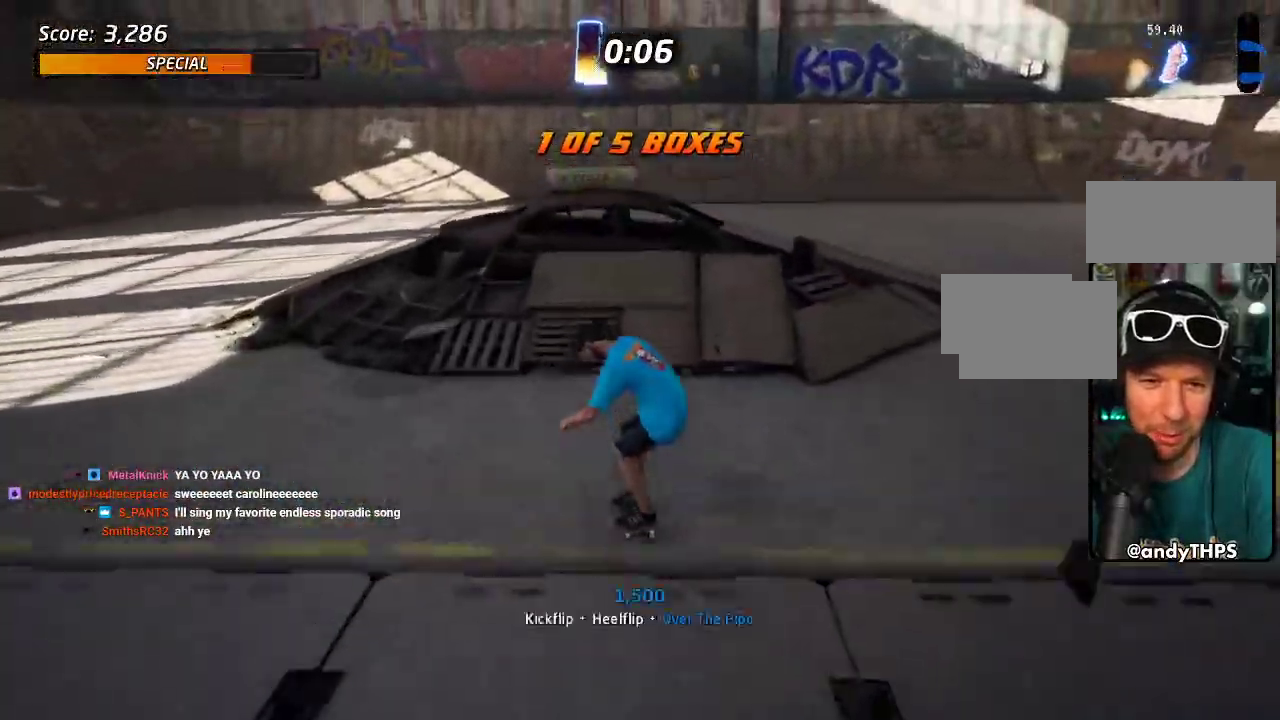
{"buttons": ["CROSS", "DPAD_UP"], "left_stick": "center", "right_stick": "center", "events": [[33, "CROSS", "up"], [117, "CROSS", "down"]]}
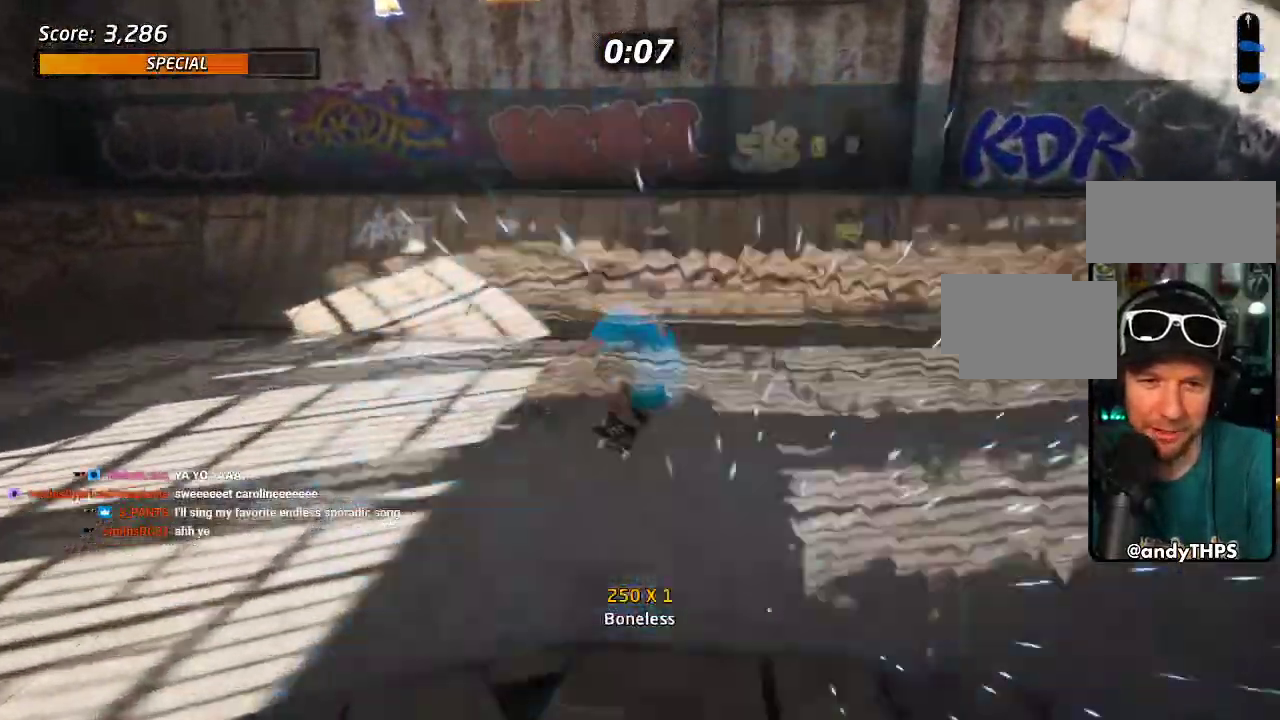
{"buttons": ["CROSS"], "left_stick": "center", "right_stick": "center", "events": [[367, "DPAD_UP", "up"]]}
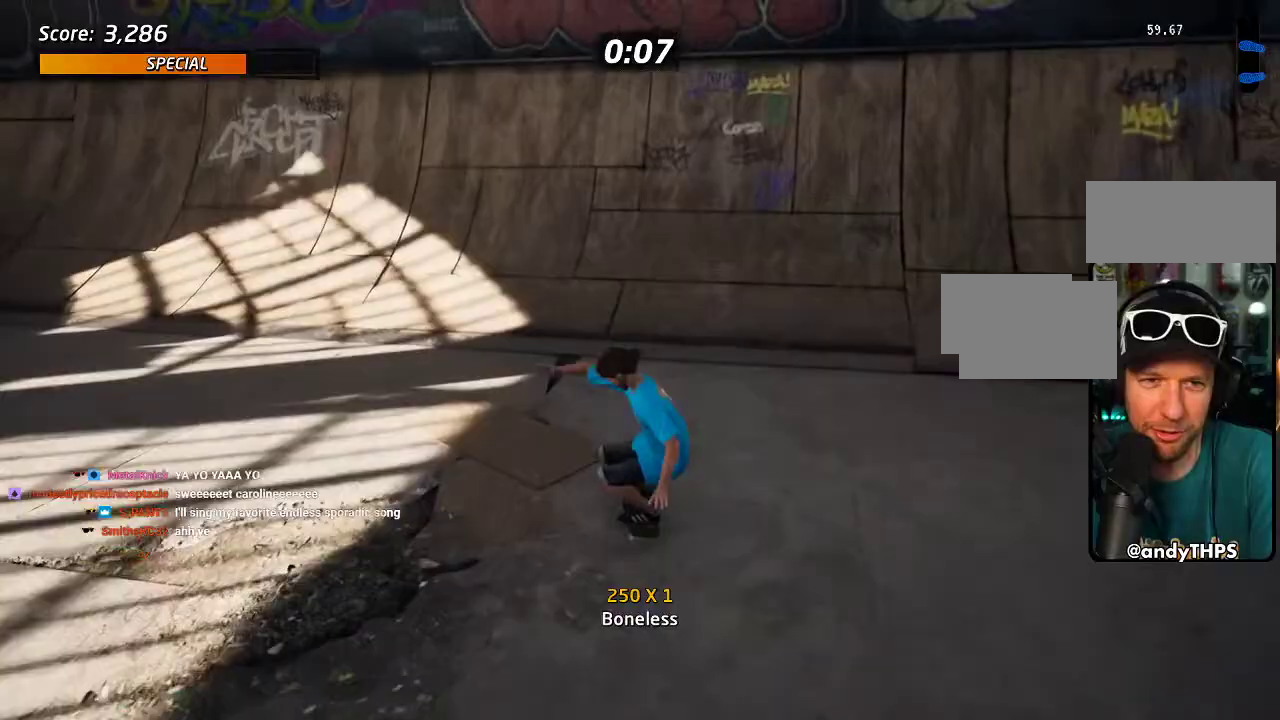
{"buttons": ["CROSS"], "left_stick": "center", "right_stick": "center", "events": []}
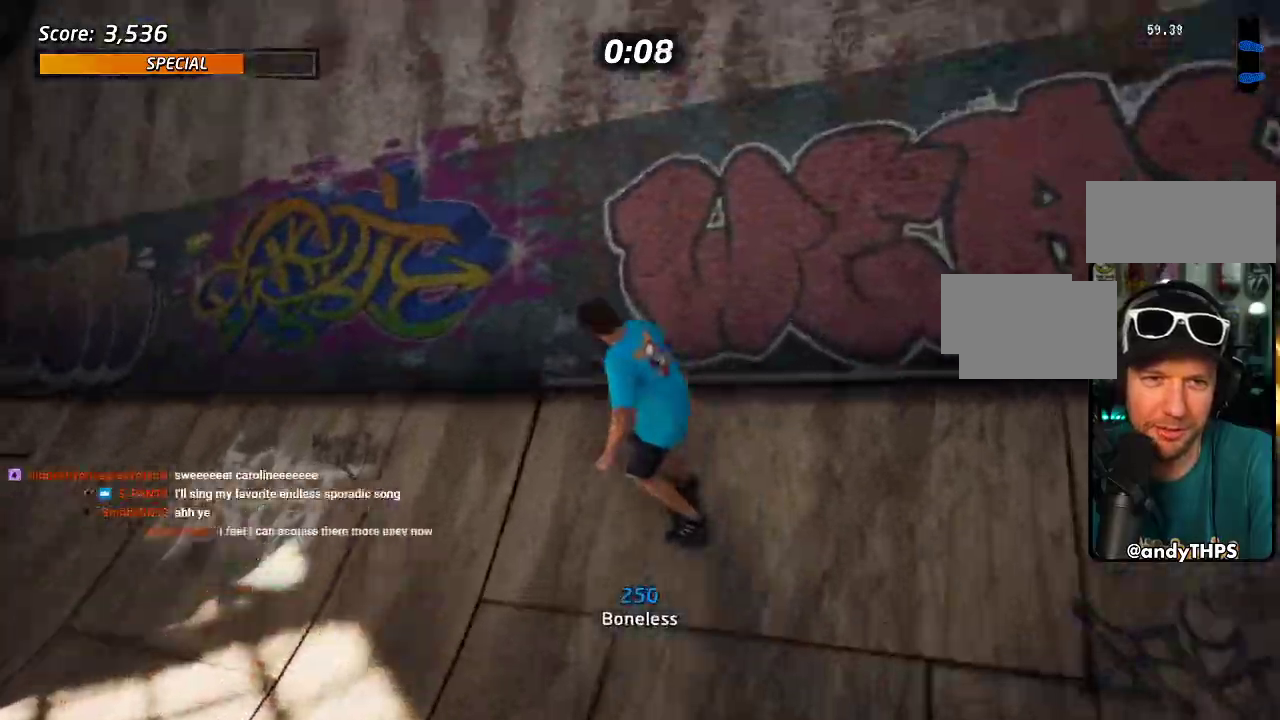
{"buttons": ["CROSS"], "left_stick": "center", "right_stick": "center", "events": [[83, "DPAD_DOWN", "down"], [217, "SQUARE", "down"], [317, "SQUARE", "up"], [383, "SQUARE", "down"], [467, "DPAD_DOWN", "up"], [467, "SQUARE", "up"]]}
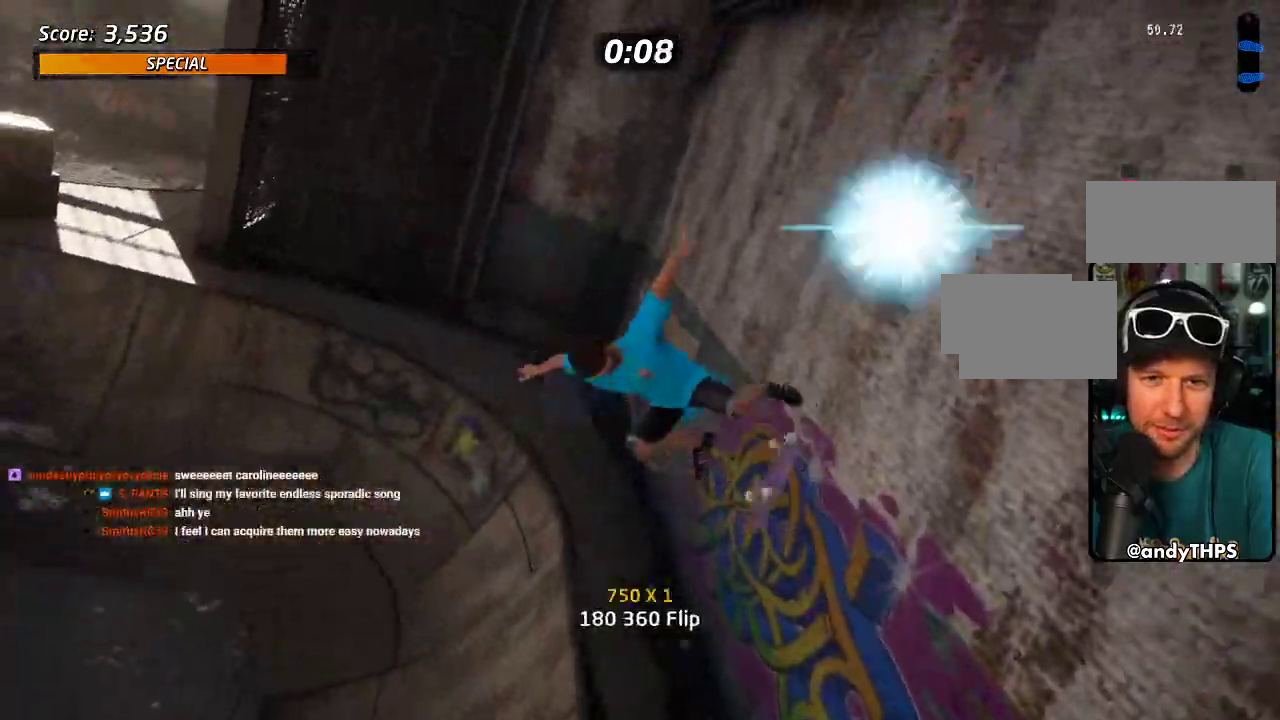
{"buttons": ["CROSS", "TRIANGLE"], "left_stick": "center", "right_stick": "center", "events": [[283, "TRIANGLE", "down"]]}
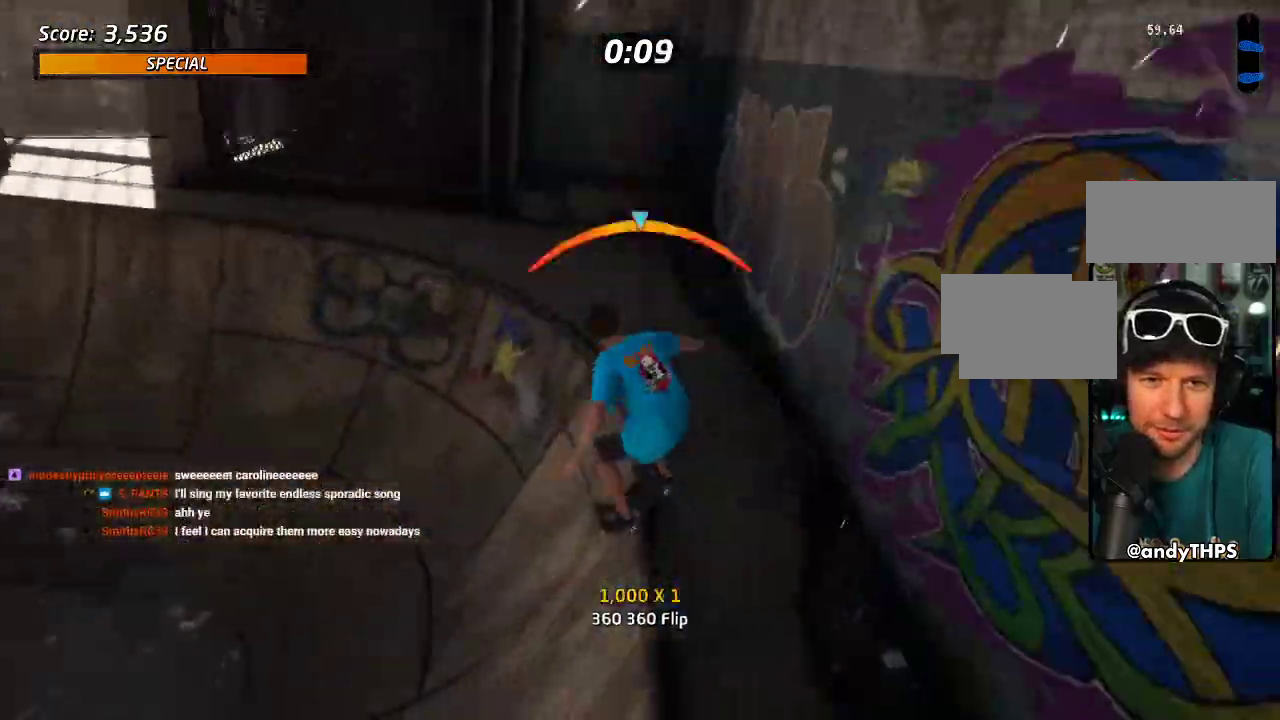
{"buttons": ["CROSS", "TRIANGLE", "DPAD_RIGHT"], "left_stick": "center", "right_stick": "center", "events": [[500, "DPAD_RIGHT", "down"]]}
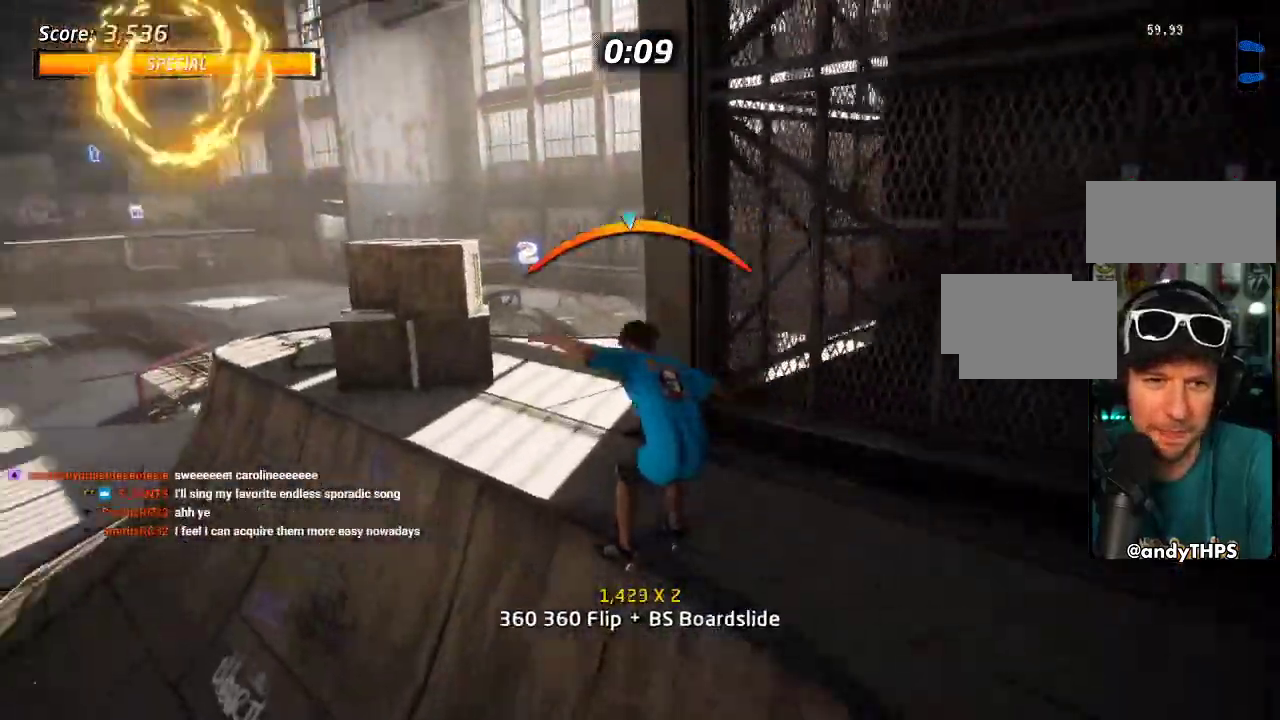
{"buttons": [], "left_stick": "center", "right_stick": "center", "events": [[17, "DPAD_DOWN", "down"], [100, "SQUARE", "down"], [117, "CROSS", "up"], [200, "SQUARE", "up"], [250, "DPAD_DOWN", "up"], [267, "DPAD_RIGHT", "up"], [317, "TRIANGLE", "up"]]}
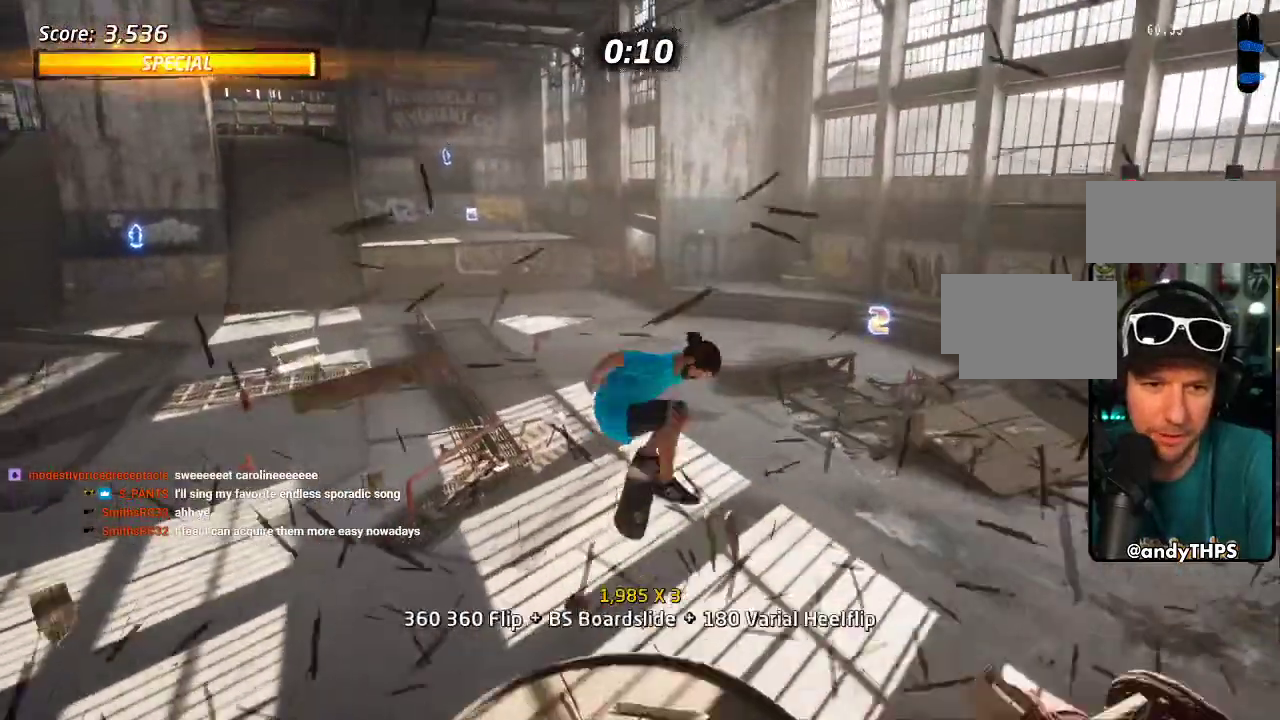
{"buttons": ["CROSS"], "left_stick": "center", "right_stick": "center", "events": [[283, "CROSS", "down"]]}
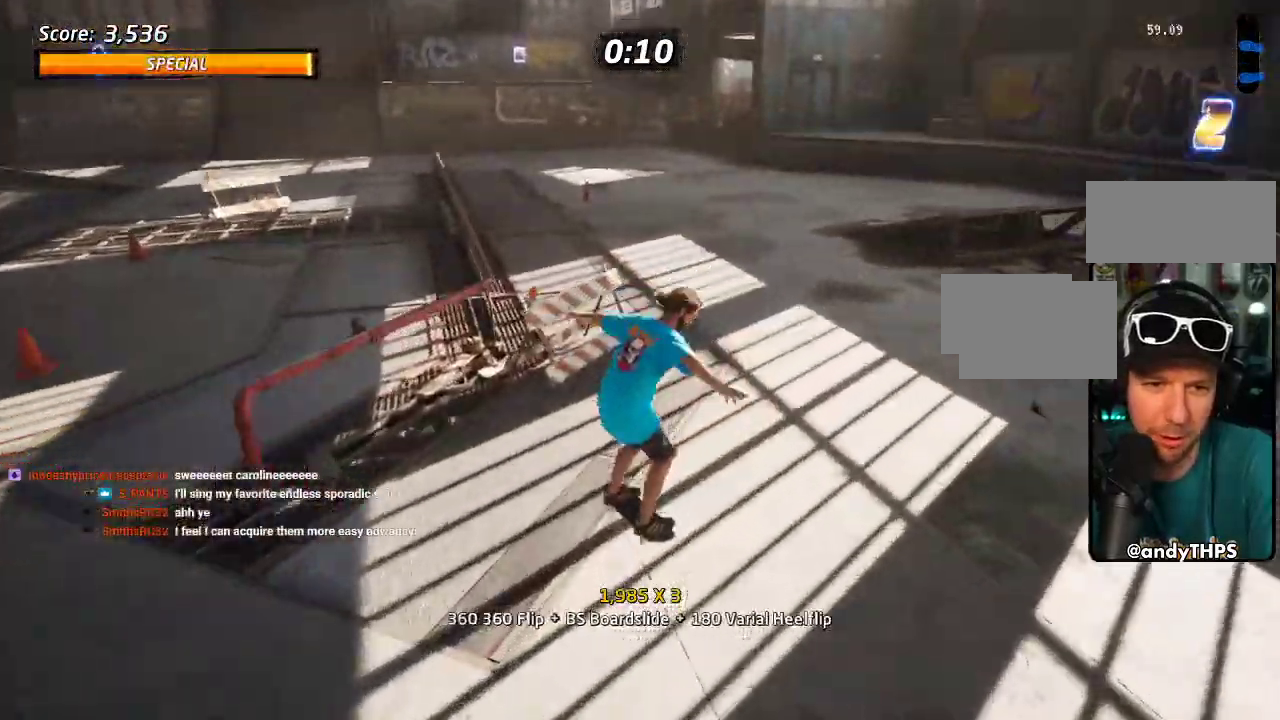
{"buttons": ["TRIANGLE"], "left_stick": "center", "right_stick": "center", "events": [[167, "CROSS", "up"], [233, "TRIANGLE", "down"]]}